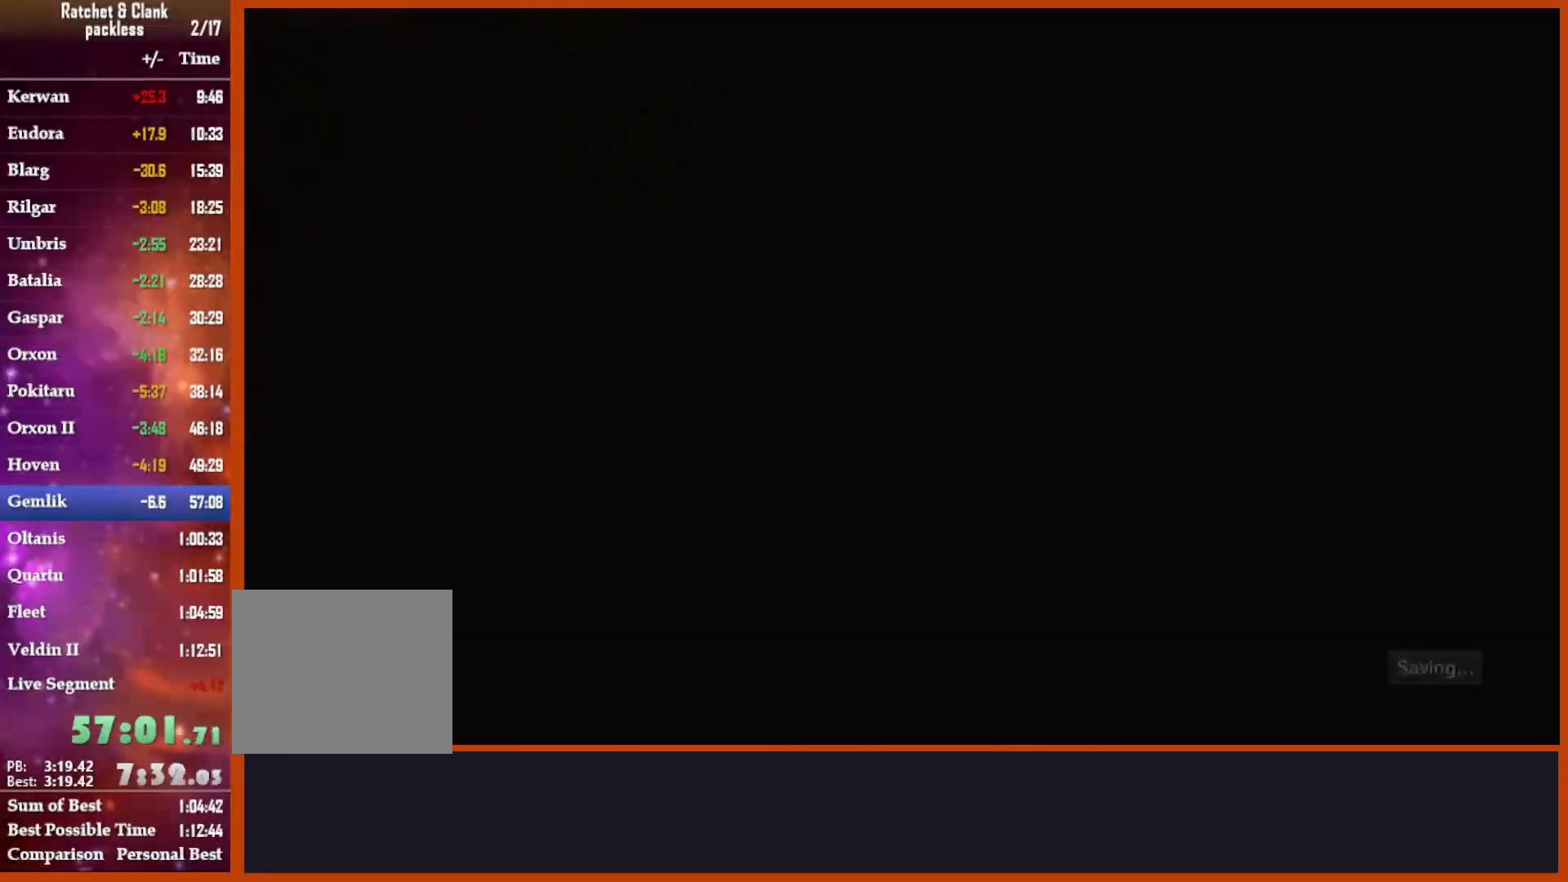
Gameplay with a controller (PlayStation layout); each line is a JSON object with the inputs held at the frame after it. "events" lists button and stick changes between this image and that frame as [ms after this image, input, new state], when the widget could be followed in between.
{"buttons": [], "left_stick": "center", "right_stick": "center", "events": [[267, "left_stick", "center"], [300, "TRIANGLE", "up"], [383, "TRIANGLE", "down"], [483, "TRIANGLE", "up"]]}
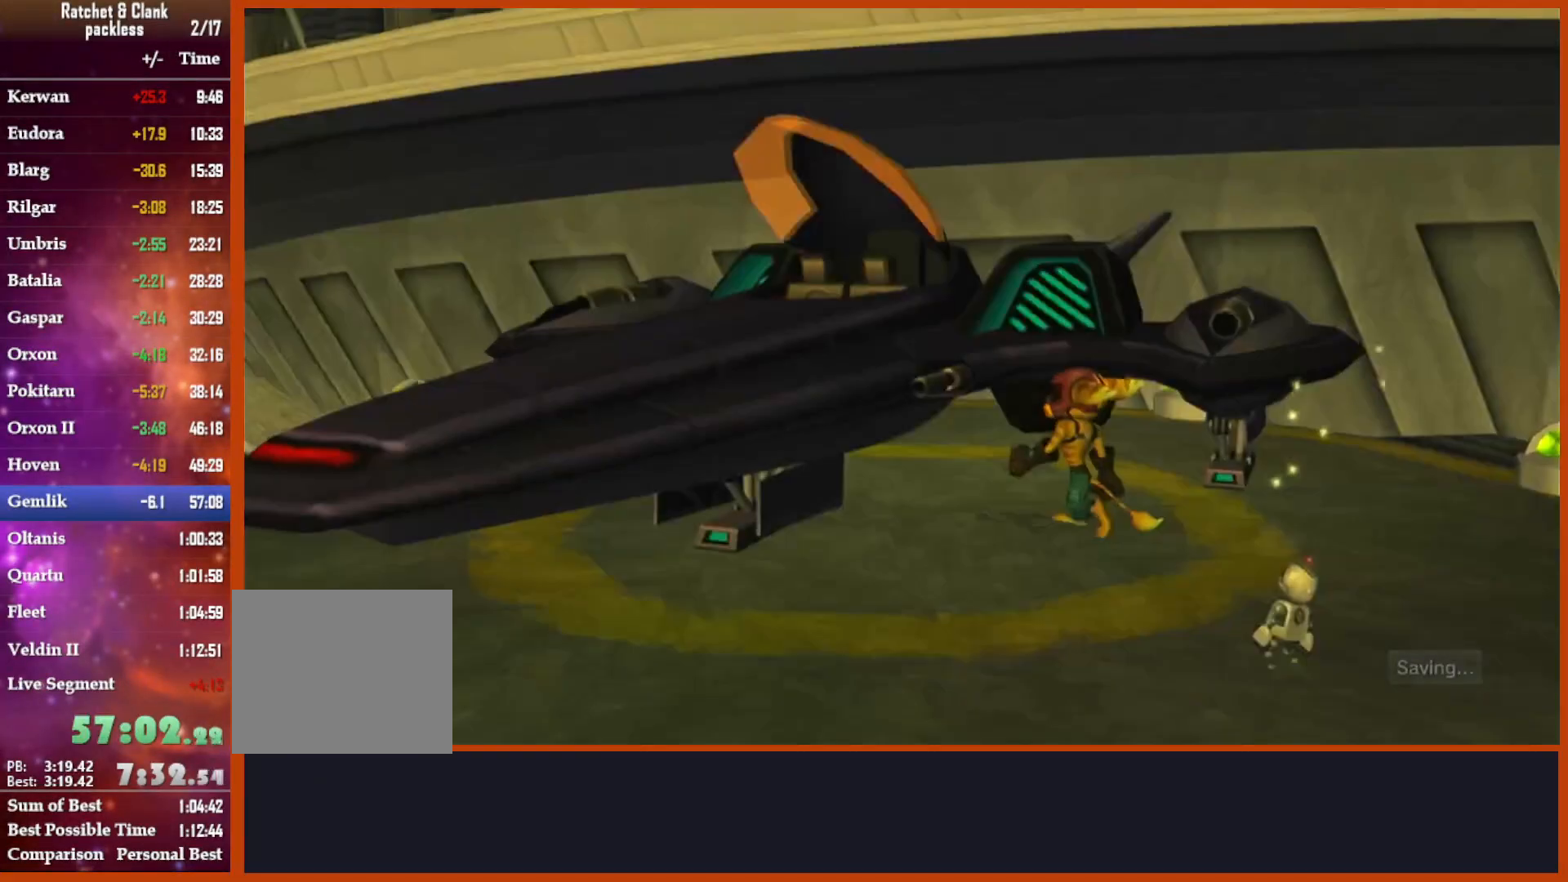
{"buttons": ["TRIANGLE"], "left_stick": "center", "right_stick": "center", "events": [[50, "TRIANGLE", "down"], [183, "TRIANGLE", "up"], [267, "TRIANGLE", "down"], [333, "TRIANGLE", "up"], [433, "TRIANGLE", "down"]]}
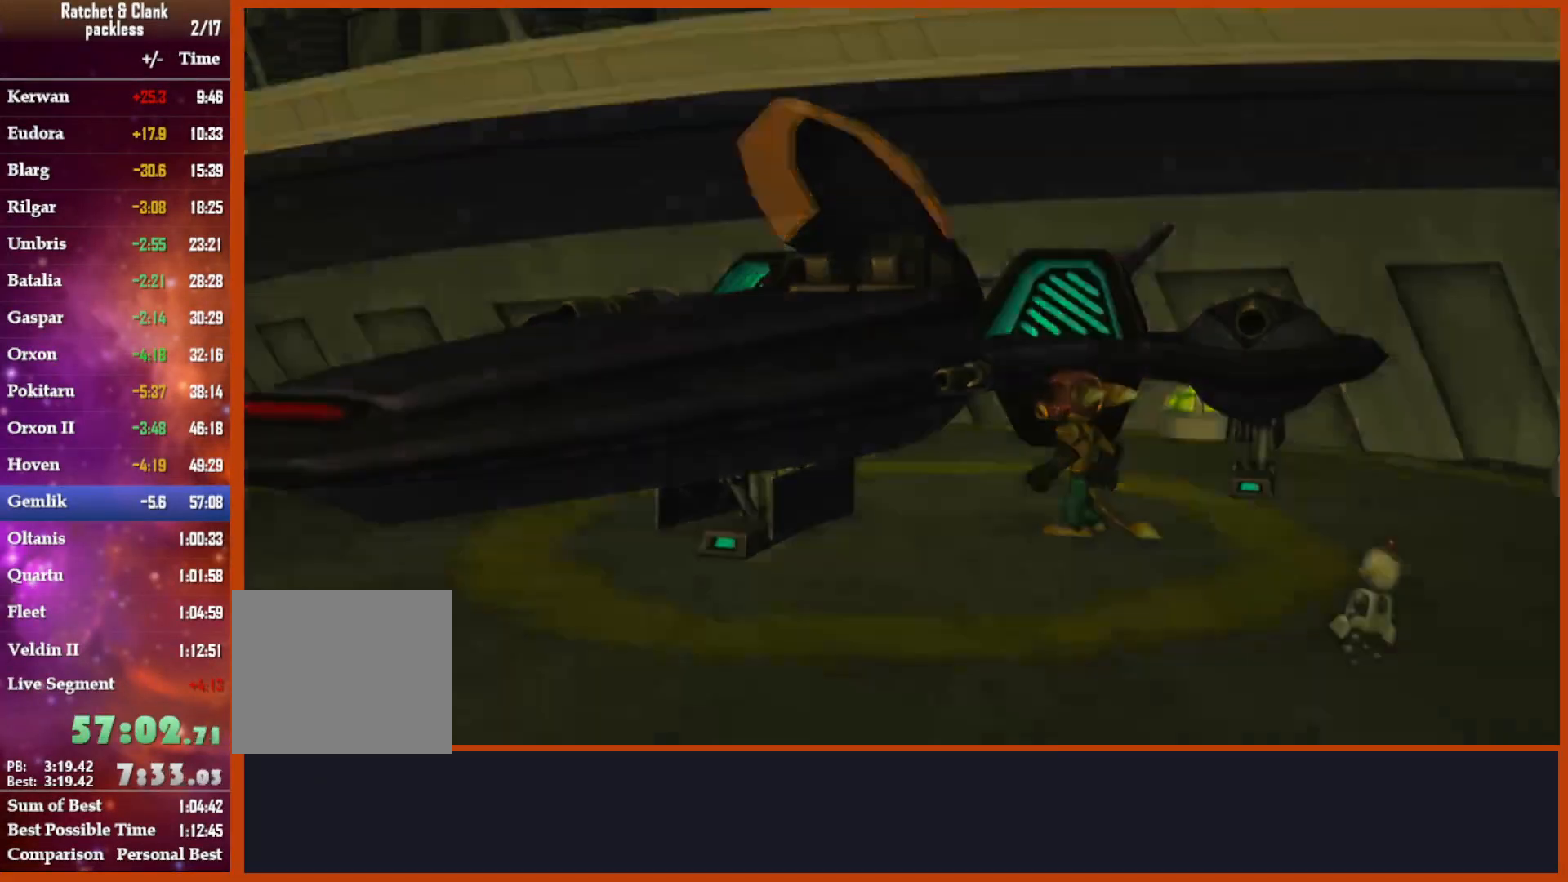
{"buttons": [], "left_stick": "center", "right_stick": "center", "events": [[17, "TRIANGLE", "up"], [83, "TRIANGLE", "down"], [183, "TRIANGLE", "up"]]}
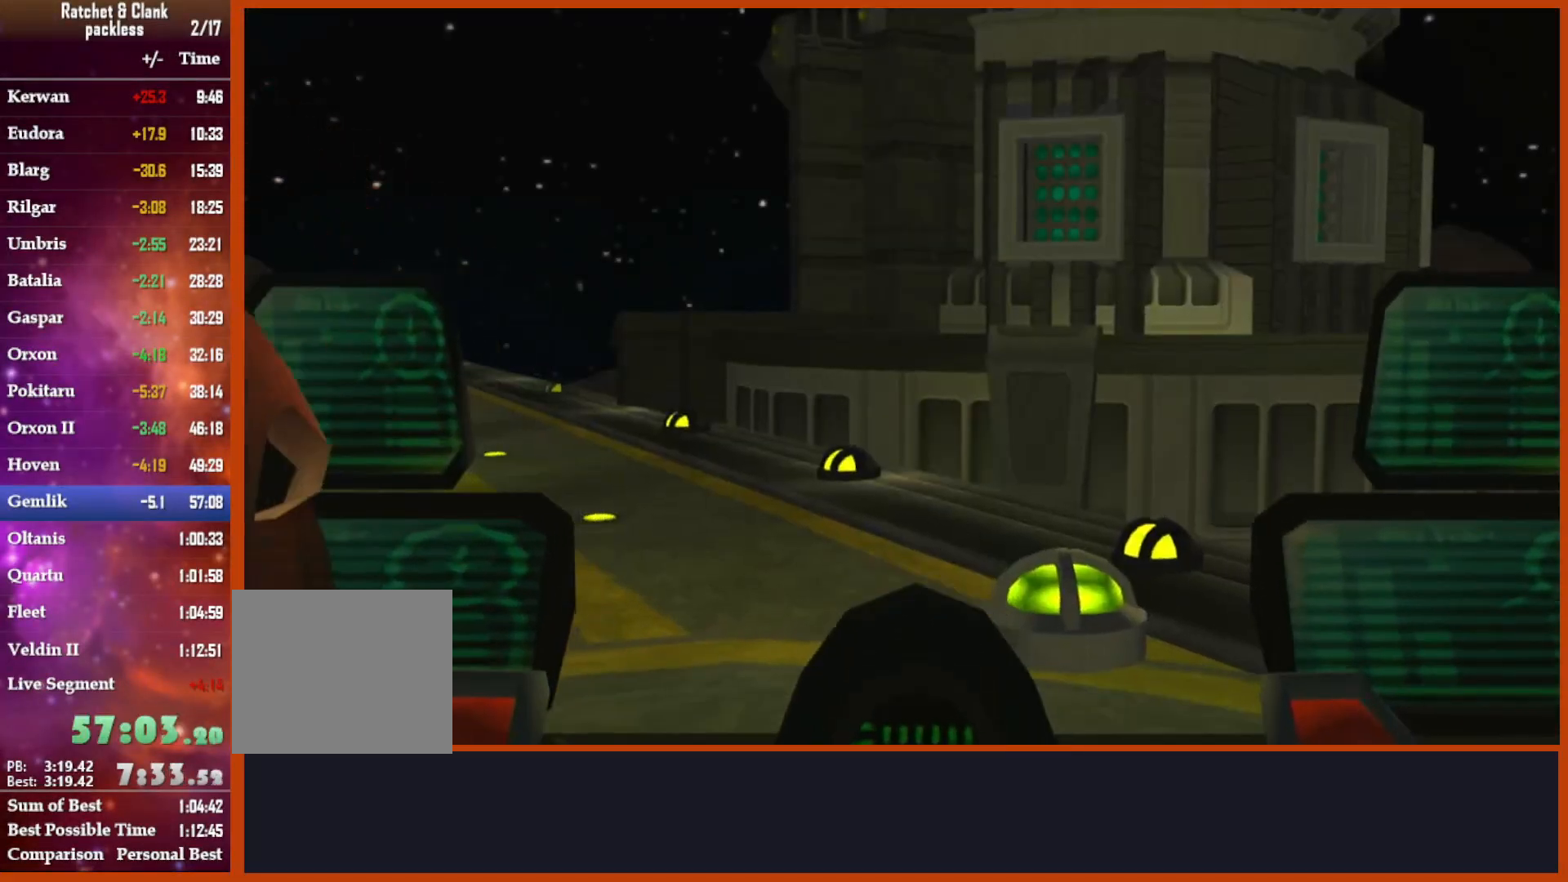
{"buttons": ["DPAD_DOWN"], "left_stick": "center", "right_stick": "center", "events": [[467, "DPAD_DOWN", "down"]]}
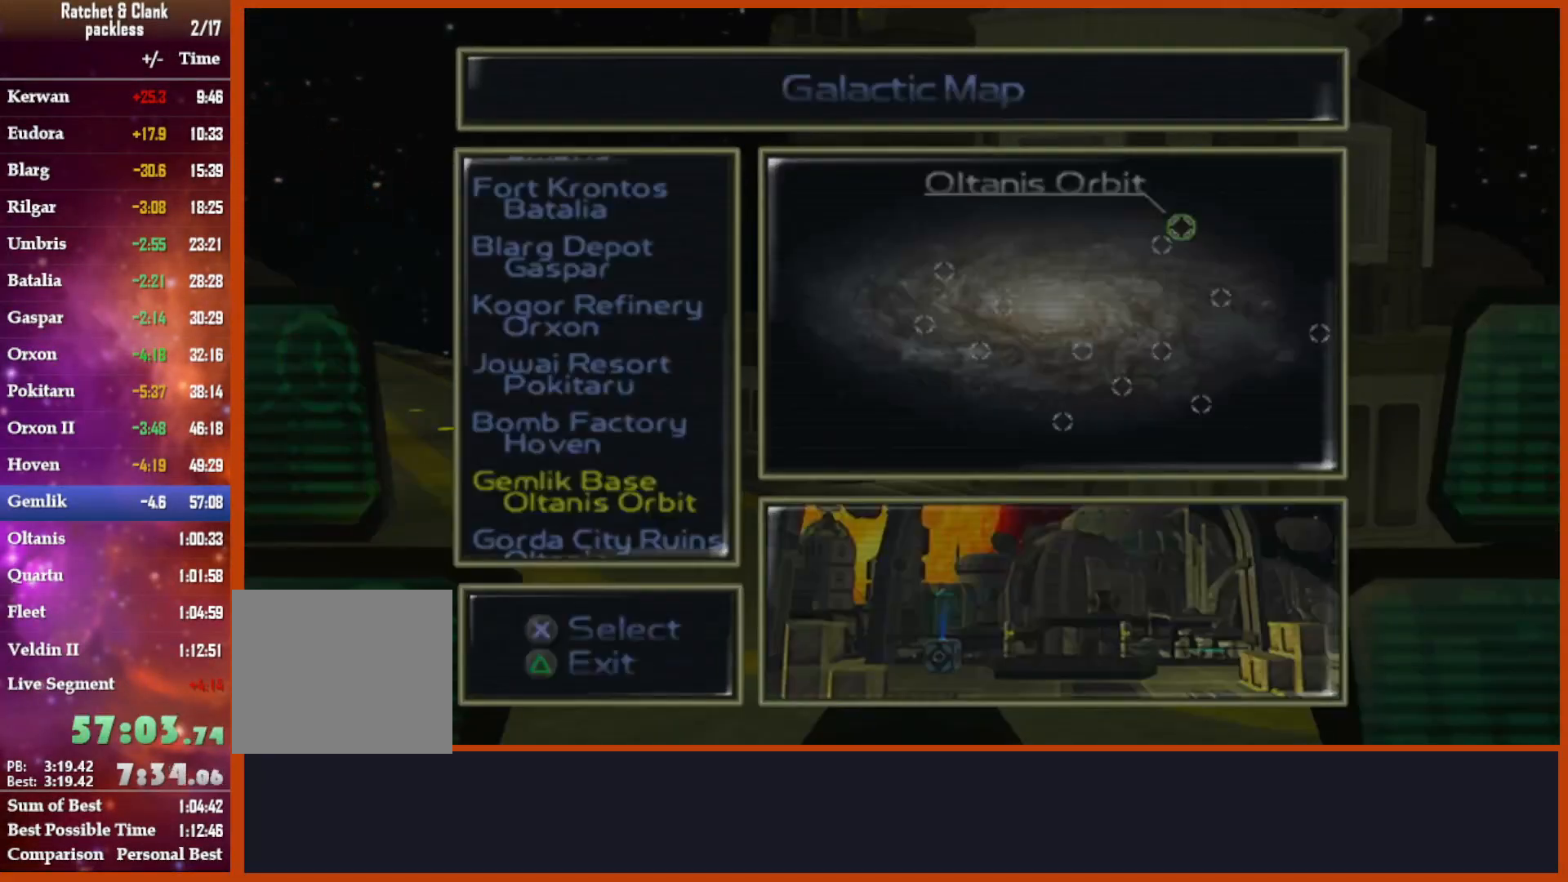
{"buttons": ["CROSS"], "left_stick": "center", "right_stick": "center", "events": [[83, "DPAD_DOWN", "up"], [133, "CROSS", "down"], [283, "CROSS", "up"], [333, "CROSS", "down"], [433, "CROSS", "up"], [483, "CROSS", "down"]]}
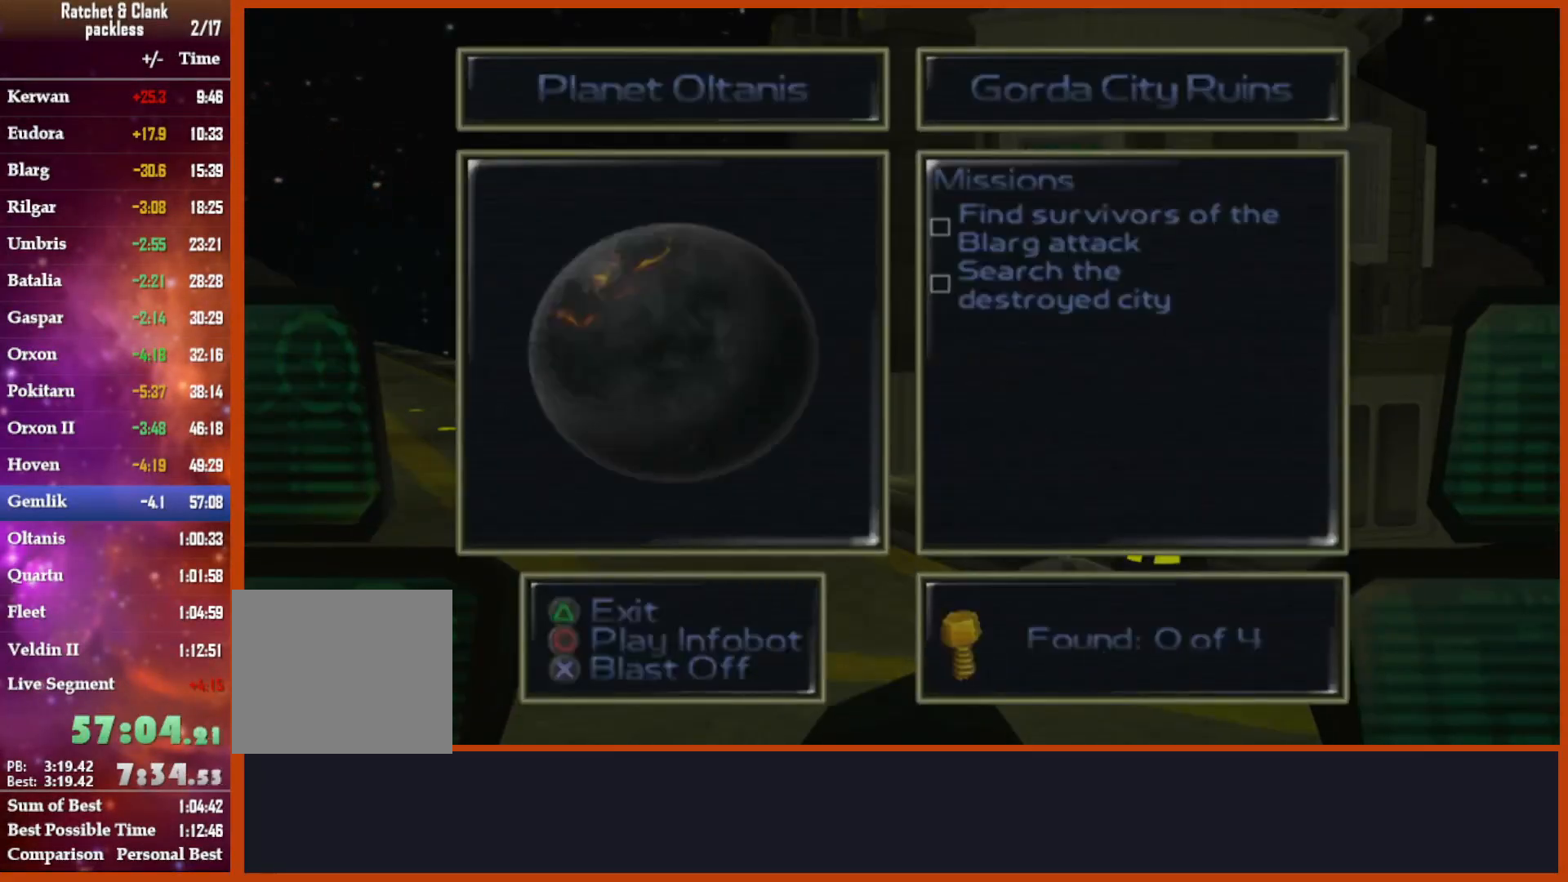
{"buttons": [], "left_stick": "center", "right_stick": "center", "events": [[333, "CROSS", "up"]]}
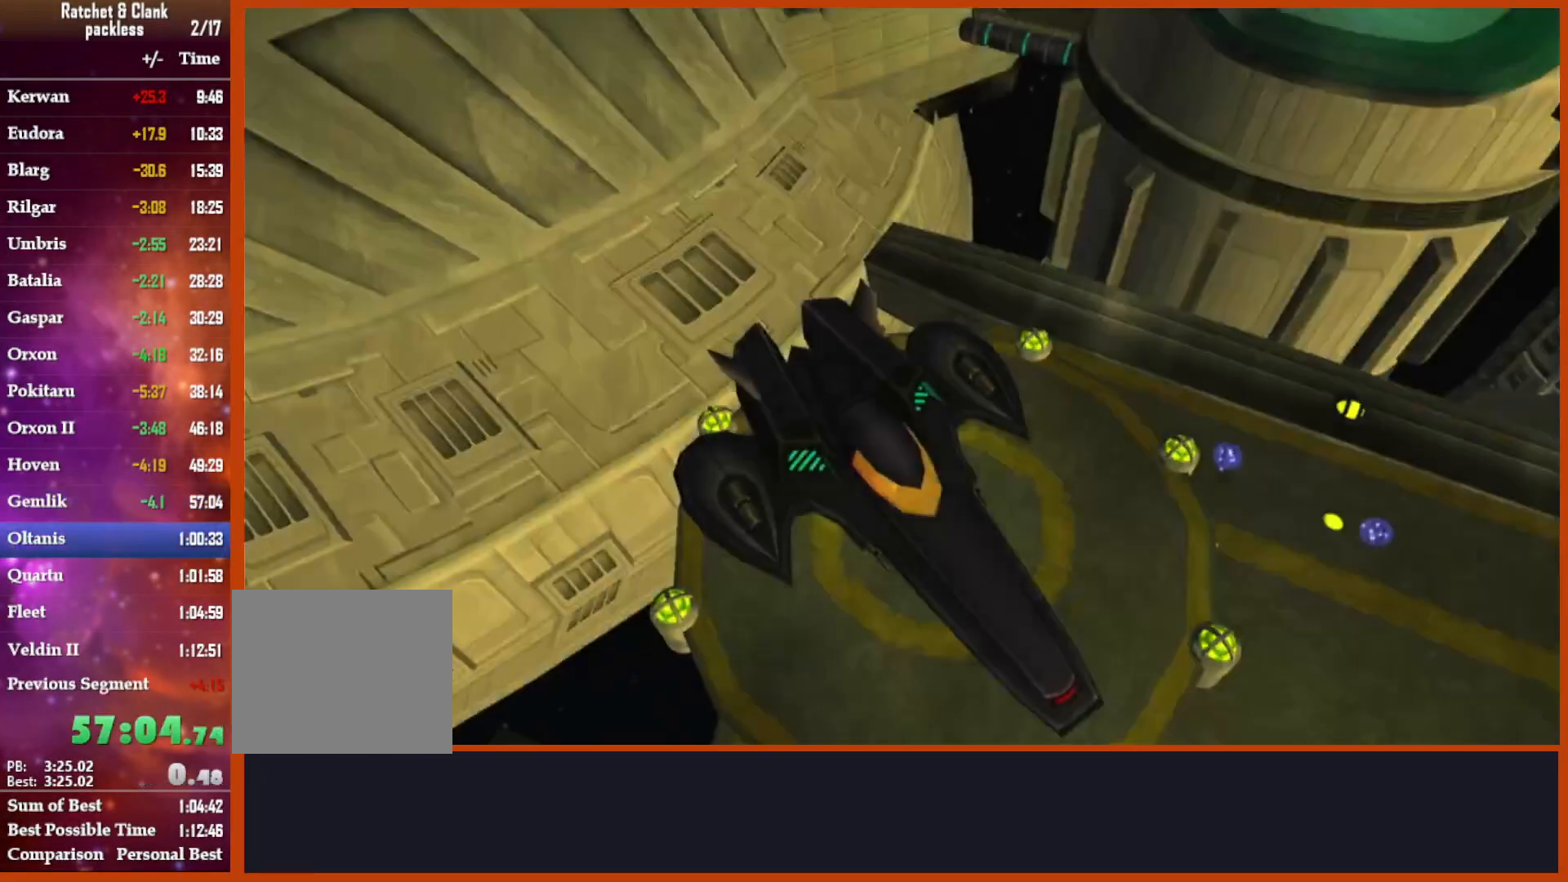
{"buttons": ["CROSS", "CIRCLE"], "left_stick": "center", "right_stick": "center", "events": [[250, "CROSS", "down"], [317, "CIRCLE", "down"], [333, "CROSS", "up"], [400, "CIRCLE", "up"], [467, "CROSS", "down"], [500, "CIRCLE", "down"]]}
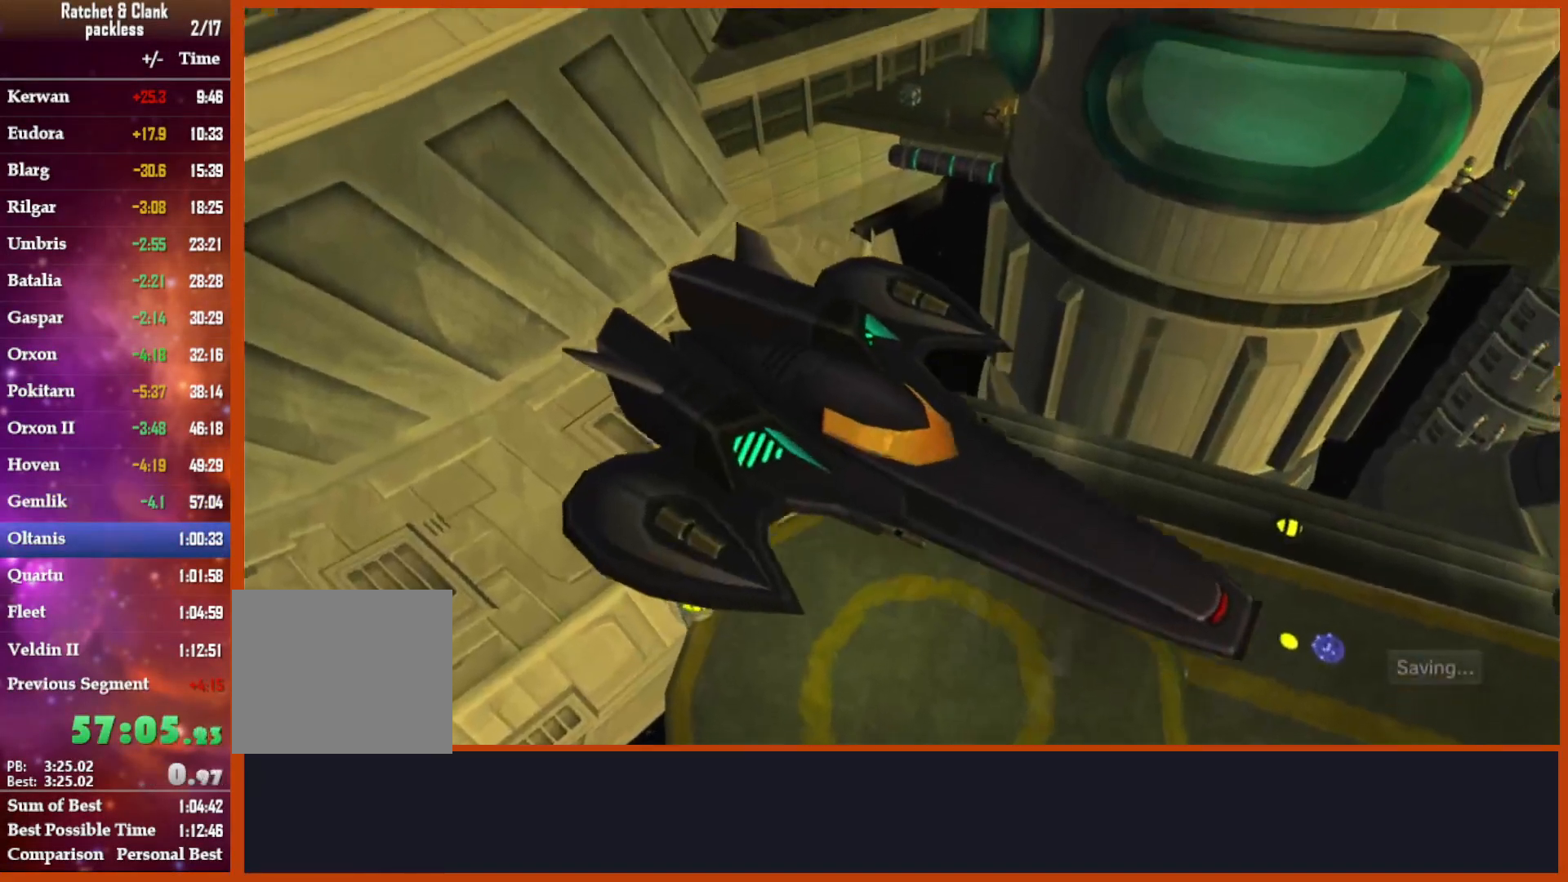
{"buttons": ["CROSS"], "left_stick": "center", "right_stick": "center", "events": [[100, "CIRCLE", "up"], [117, "CROSS", "up"], [183, "CROSS", "down"], [217, "CIRCLE", "down"], [300, "CIRCLE", "up"], [400, "CIRCLE", "down"], [500, "CIRCLE", "up"]]}
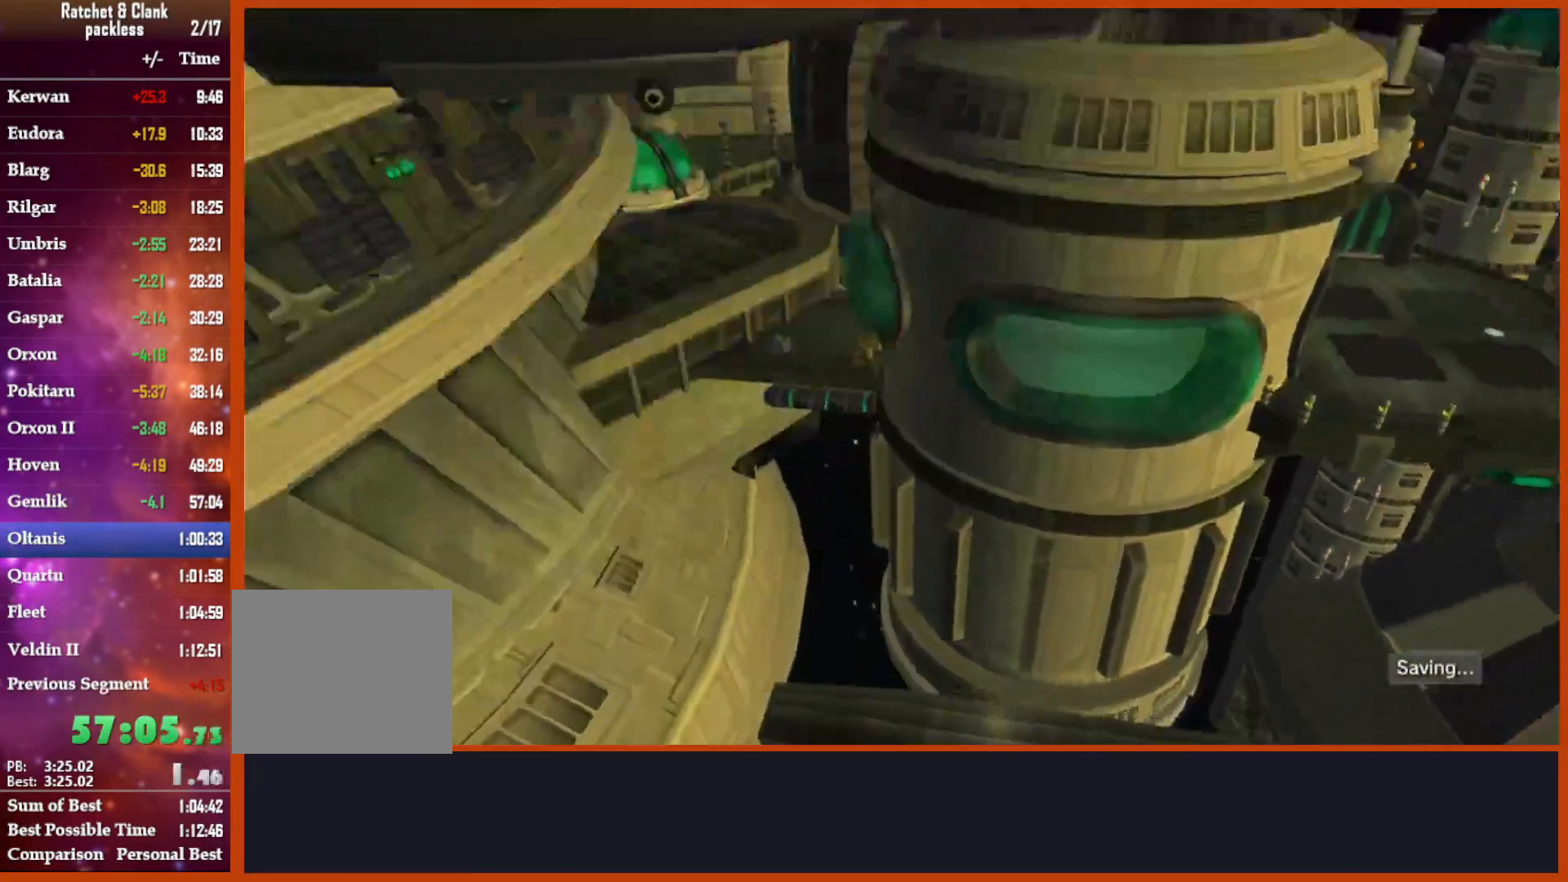
{"buttons": ["CROSS"], "left_stick": "center", "right_stick": "center", "events": [[17, "CROSS", "up"], [67, "CROSS", "down"], [100, "CIRCLE", "down"], [150, "CROSS", "up"], [217, "CIRCLE", "up"], [333, "CROSS", "down"], [383, "CIRCLE", "down"], [383, "CROSS", "up"], [467, "CIRCLE", "up"], [467, "CROSS", "down"]]}
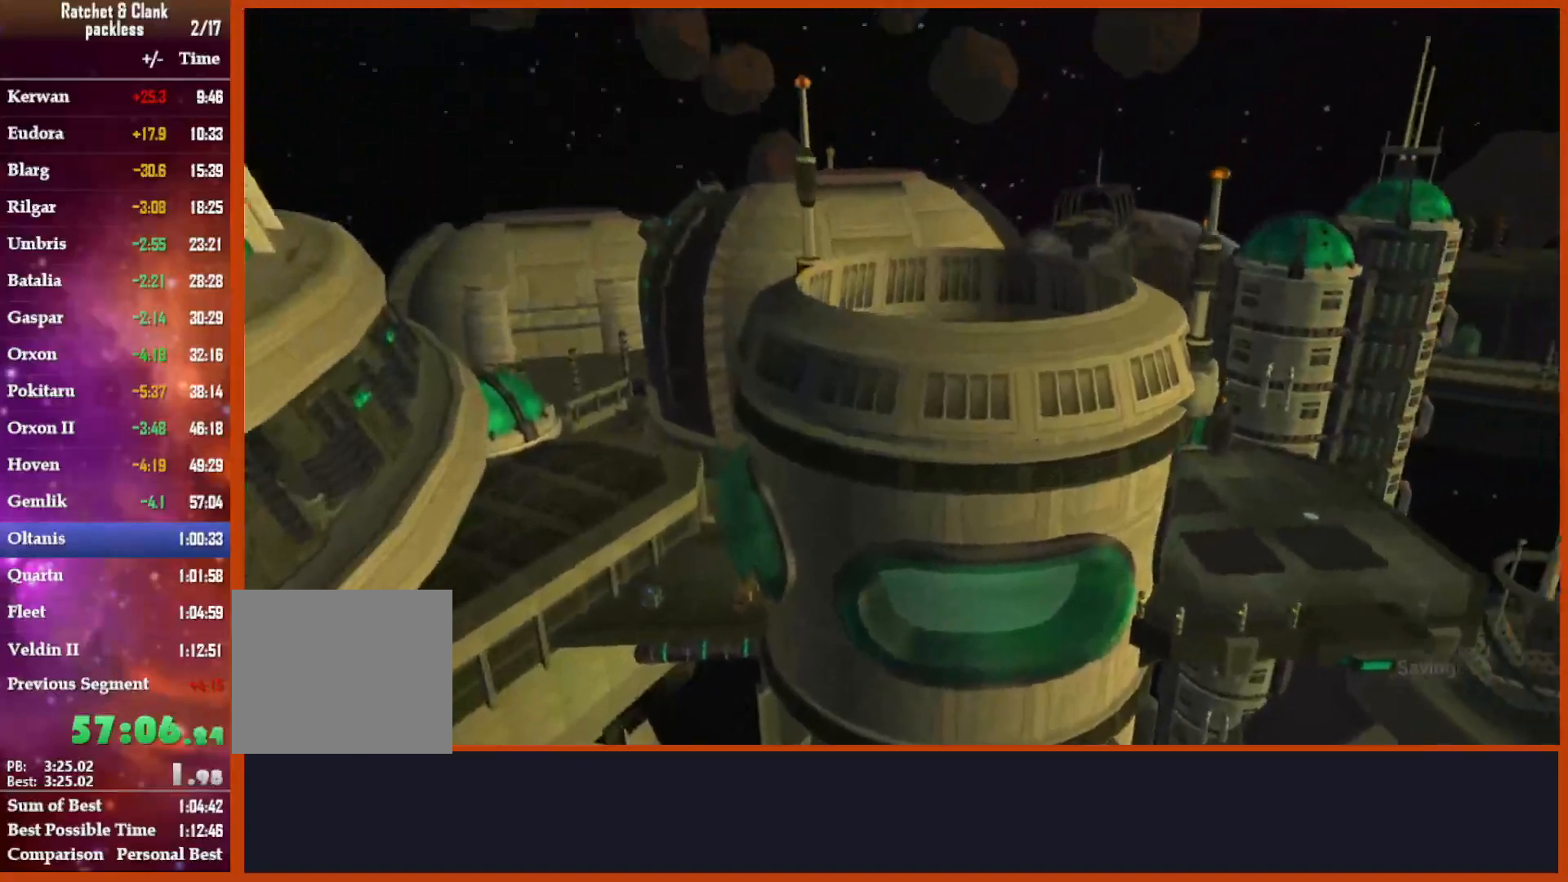
{"buttons": ["CIRCLE"], "left_stick": "center", "right_stick": "center", "events": [[17, "CIRCLE", "down"], [83, "CROSS", "up"], [133, "CIRCLE", "up"], [183, "CROSS", "down"], [250, "CIRCLE", "down"], [267, "CROSS", "up"], [350, "CIRCLE", "up"], [383, "CROSS", "down"], [450, "CIRCLE", "down"], [483, "CROSS", "up"]]}
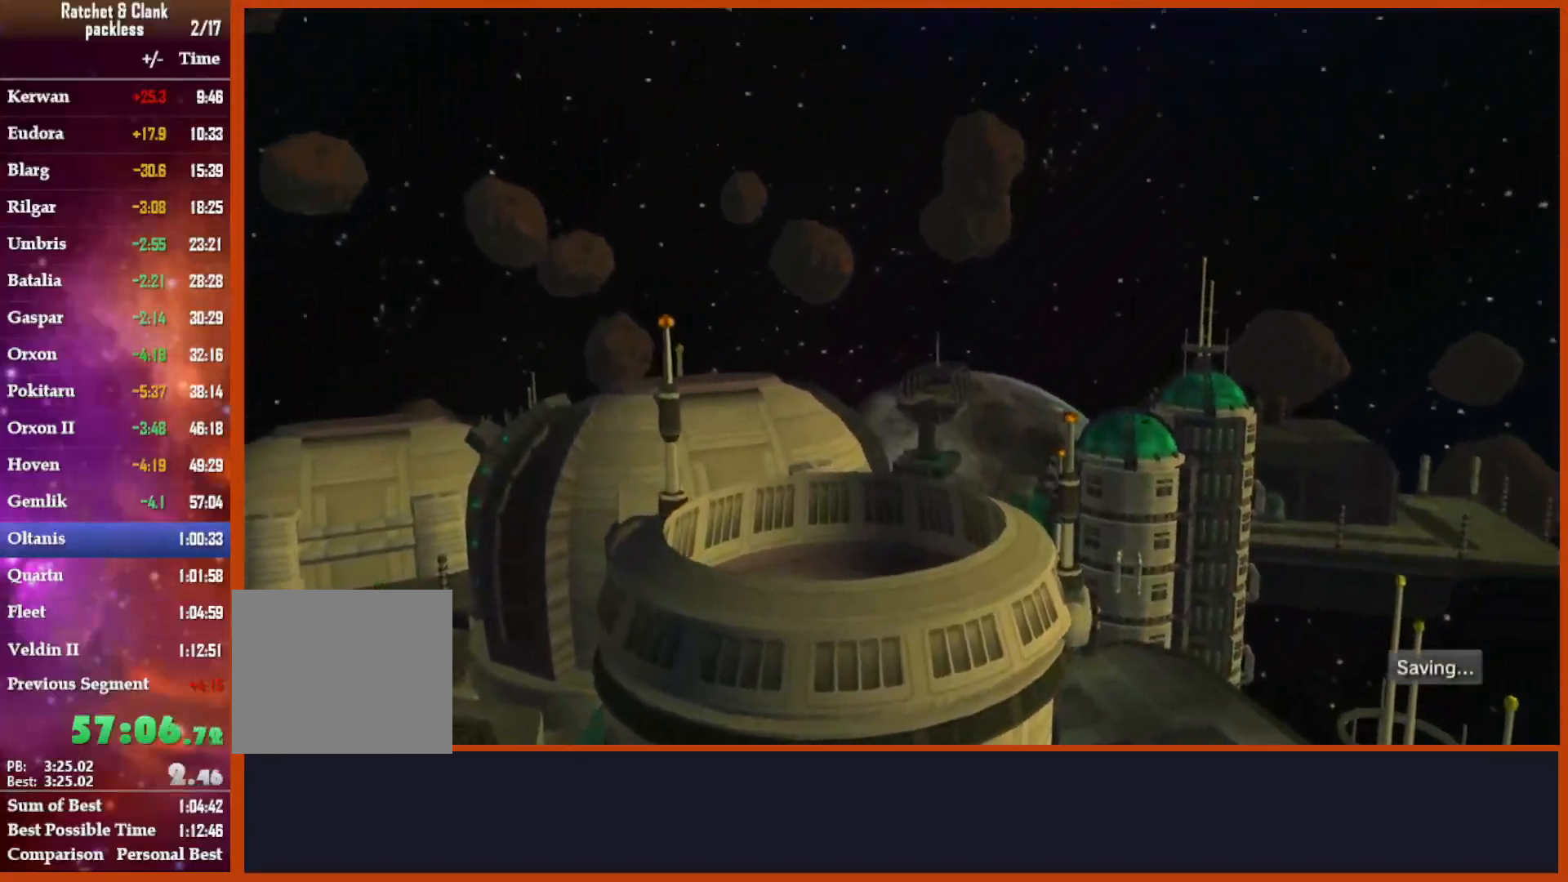
{"buttons": ["CROSS"], "left_stick": "center", "right_stick": "center", "events": [[50, "CIRCLE", "up"], [83, "CROSS", "down"], [150, "CIRCLE", "down"], [183, "CROSS", "up"], [250, "CIRCLE", "up"], [267, "CROSS", "down"], [350, "CIRCLE", "down"], [400, "CROSS", "up"], [467, "CIRCLE", "up"], [500, "CROSS", "down"]]}
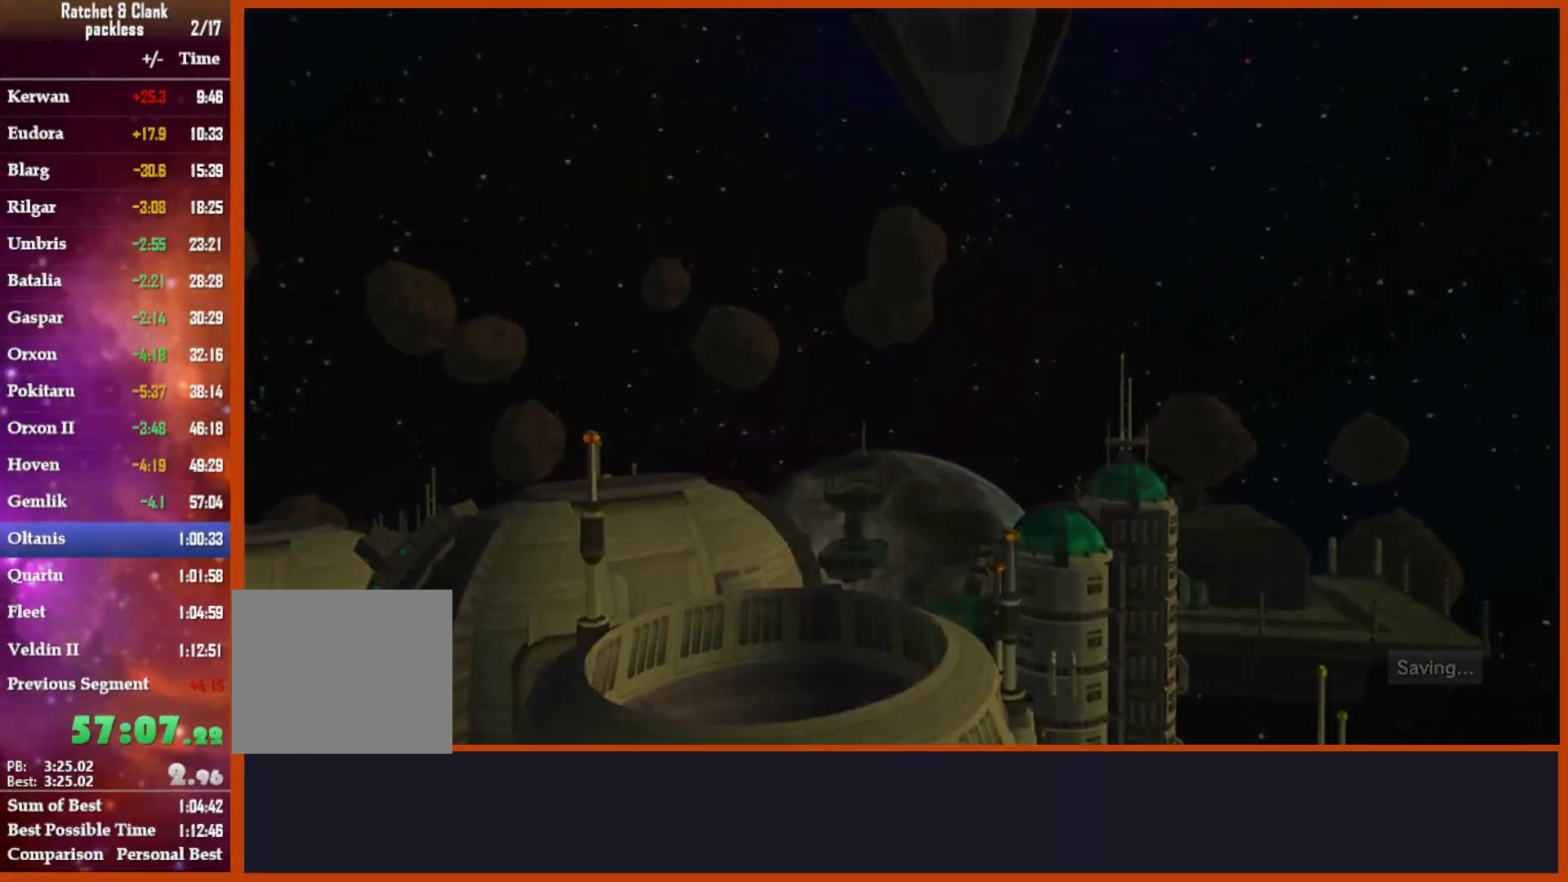
{"buttons": ["CIRCLE"], "left_stick": "center", "right_stick": "center", "events": [[83, "CIRCLE", "down"], [133, "CROSS", "up"]]}
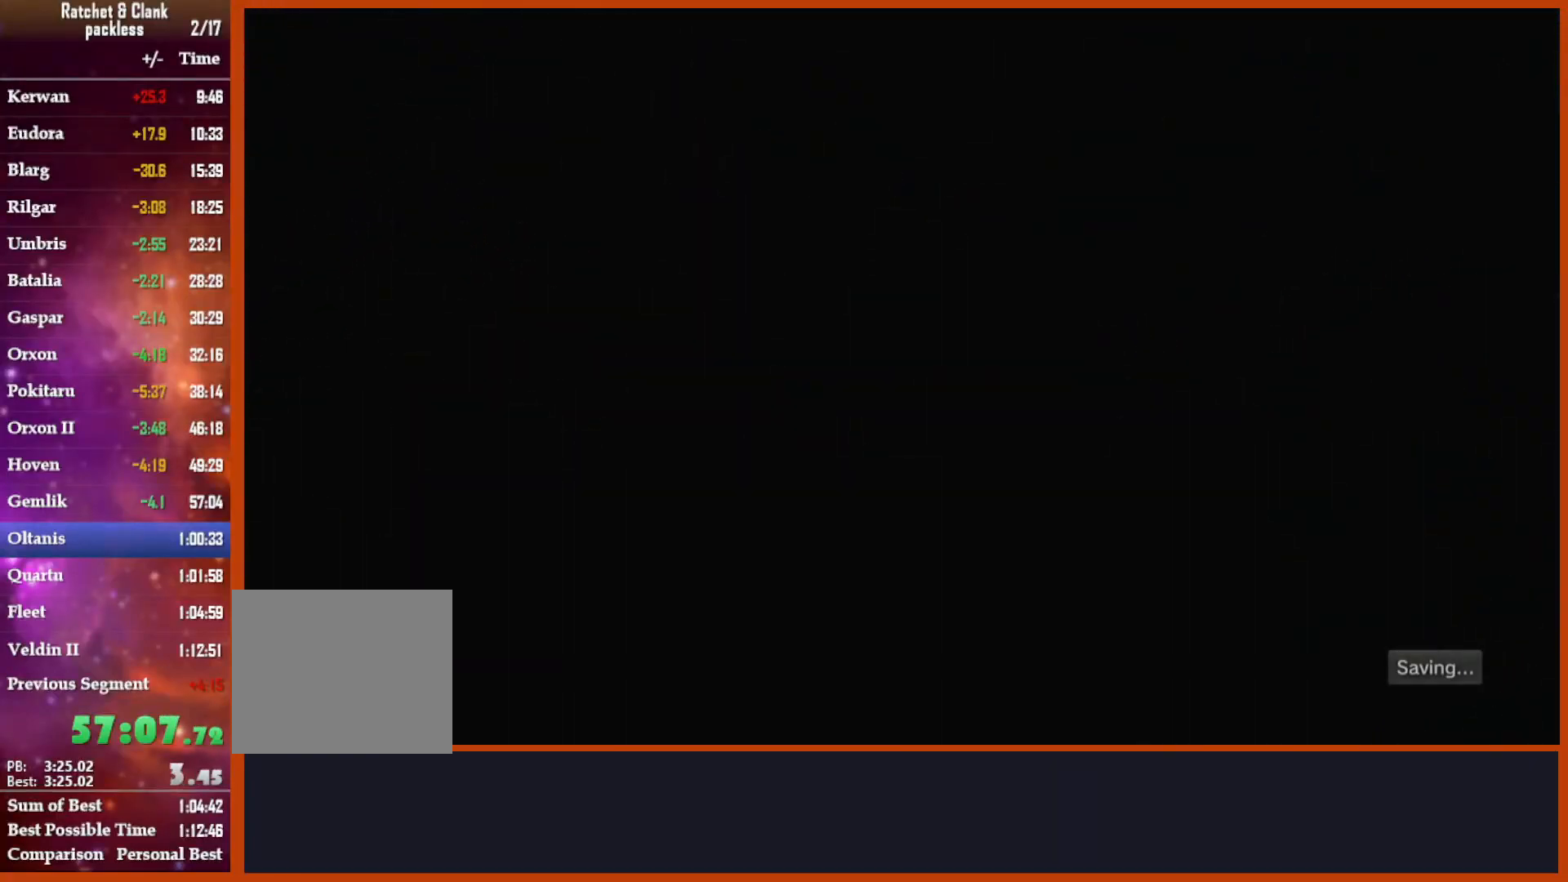
{"buttons": [], "left_stick": "center", "right_stick": "center", "events": [[100, "CIRCLE", "up"]]}